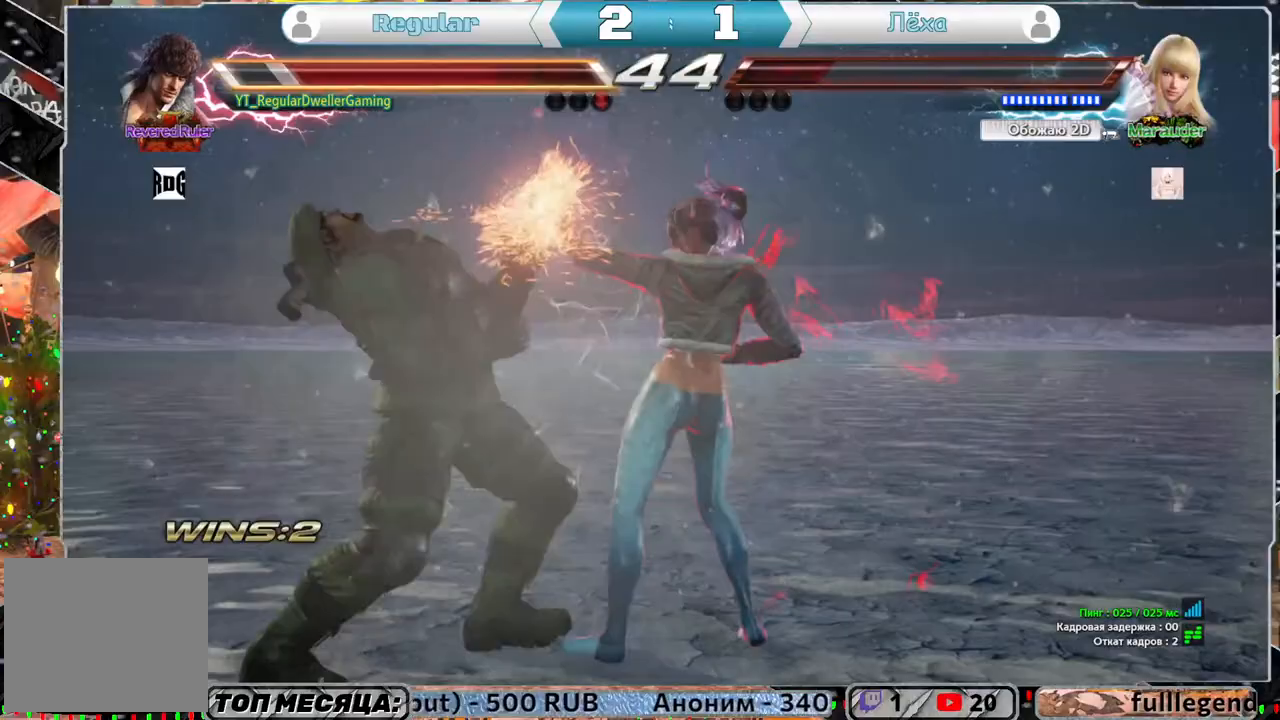
Gameplay with a controller (PlayStation layout); each line is a JSON object with the inputs held at the frame after it. "events" lists button and stick changes between this image and that frame as [ms after this image, input, new state], when the widget could be followed in between.
{"buttons": [], "left_stick": "center", "right_stick": "center", "events": [[317, "DPAD_LEFT", "down"], [450, "DPAD_LEFT", "up"]]}
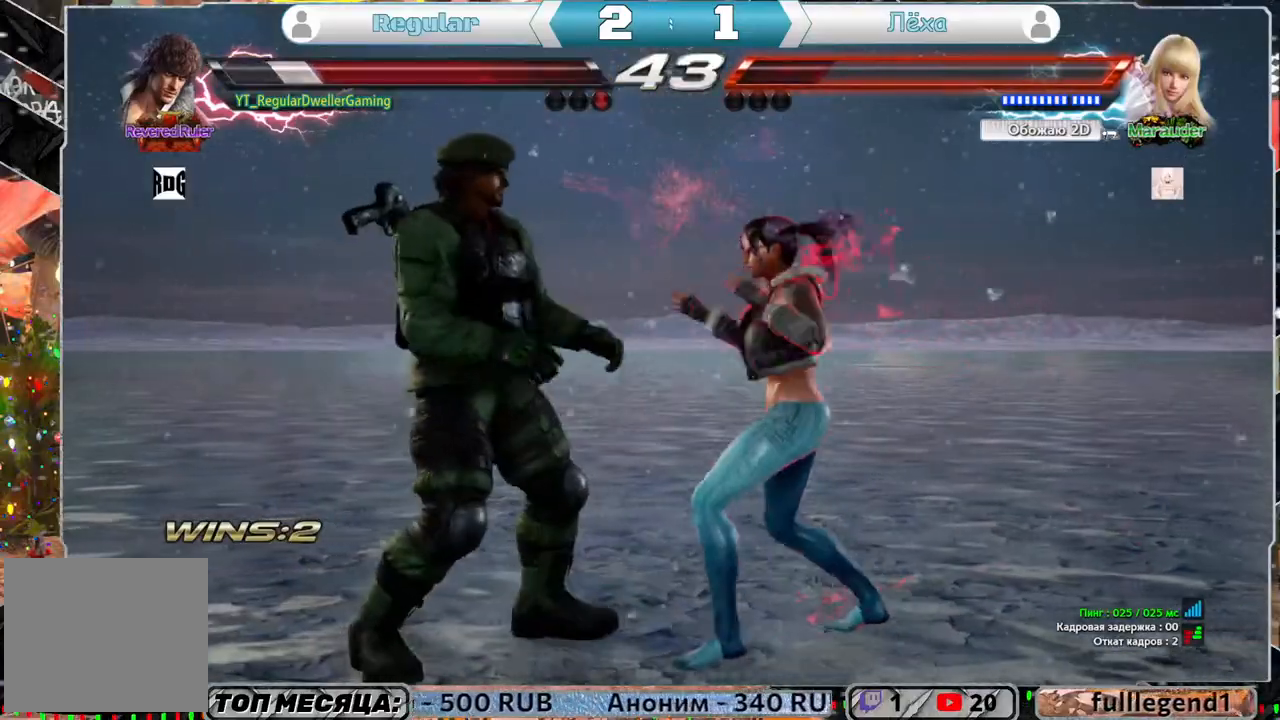
{"buttons": [], "left_stick": "center", "right_stick": "center", "events": [[17, "DPAD_LEFT", "down"], [383, "SQUARE", "down"], [417, "DPAD_LEFT", "up"], [483, "SQUARE", "up"]]}
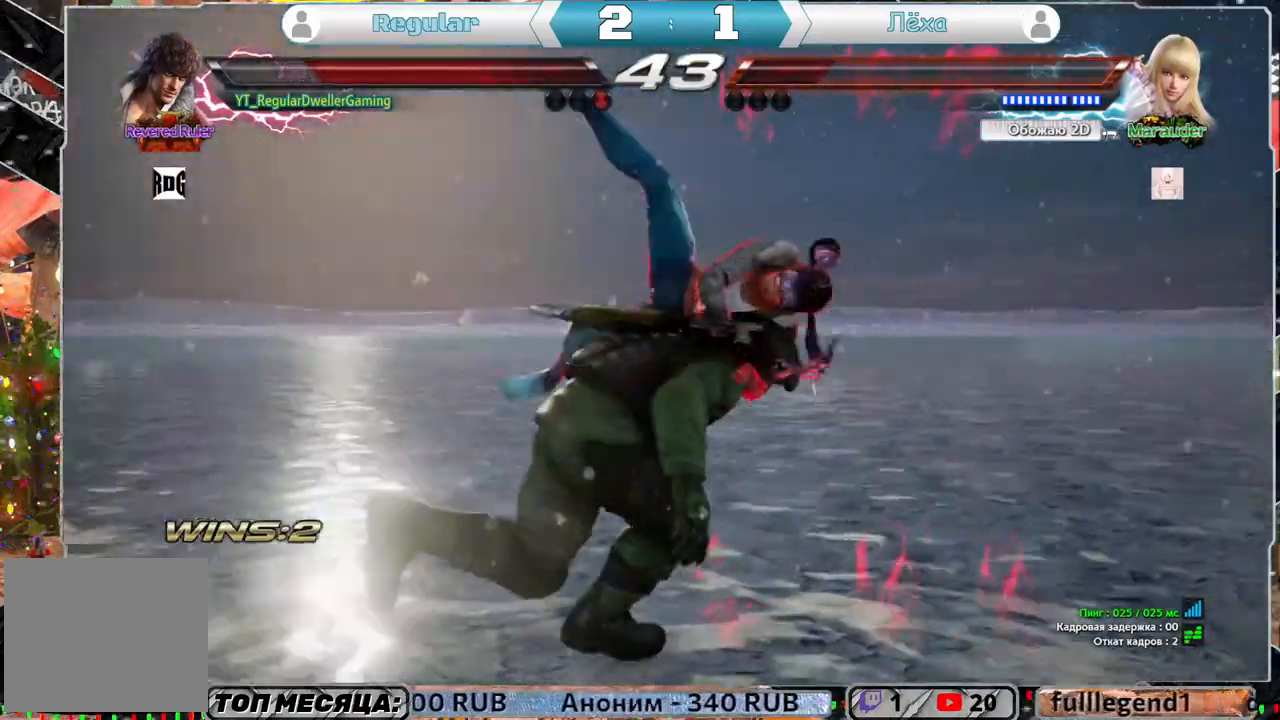
{"buttons": [], "left_stick": "center", "right_stick": "center", "events": []}
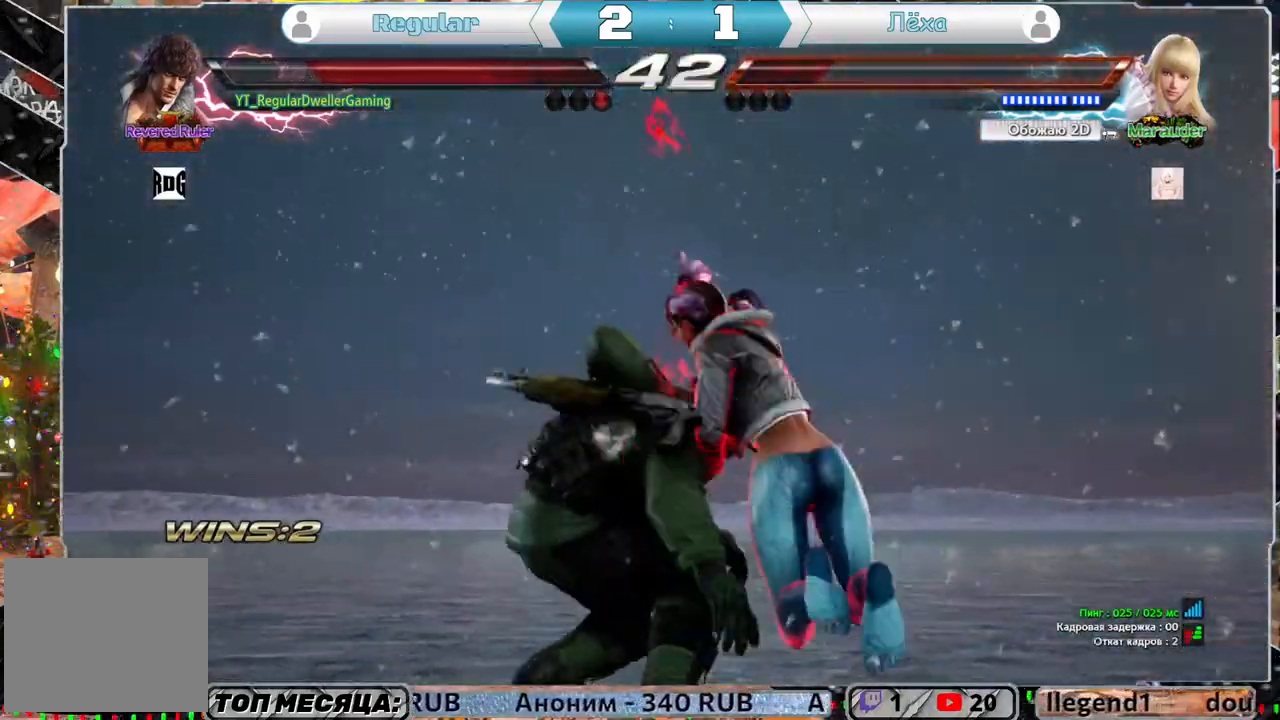
{"buttons": [], "left_stick": "center", "right_stick": "center", "events": []}
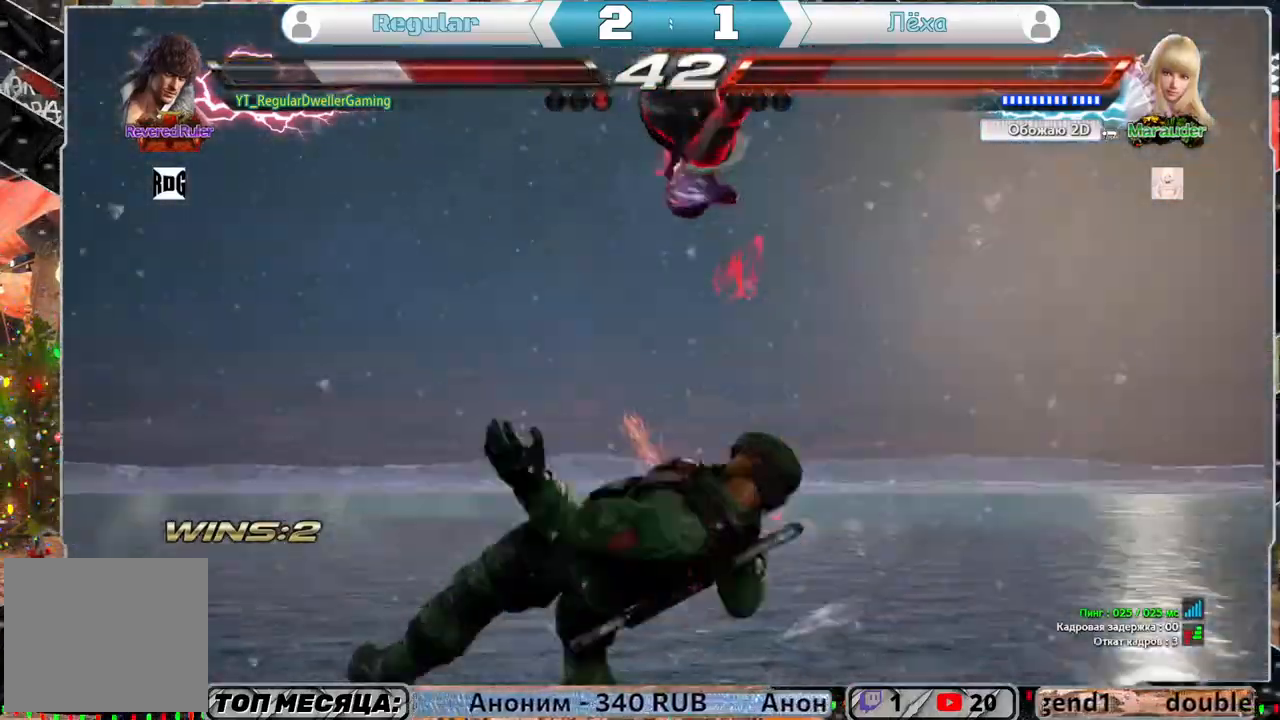
{"buttons": ["DPAD_LEFT"], "left_stick": "center", "right_stick": "center", "events": [[483, "DPAD_LEFT", "down"]]}
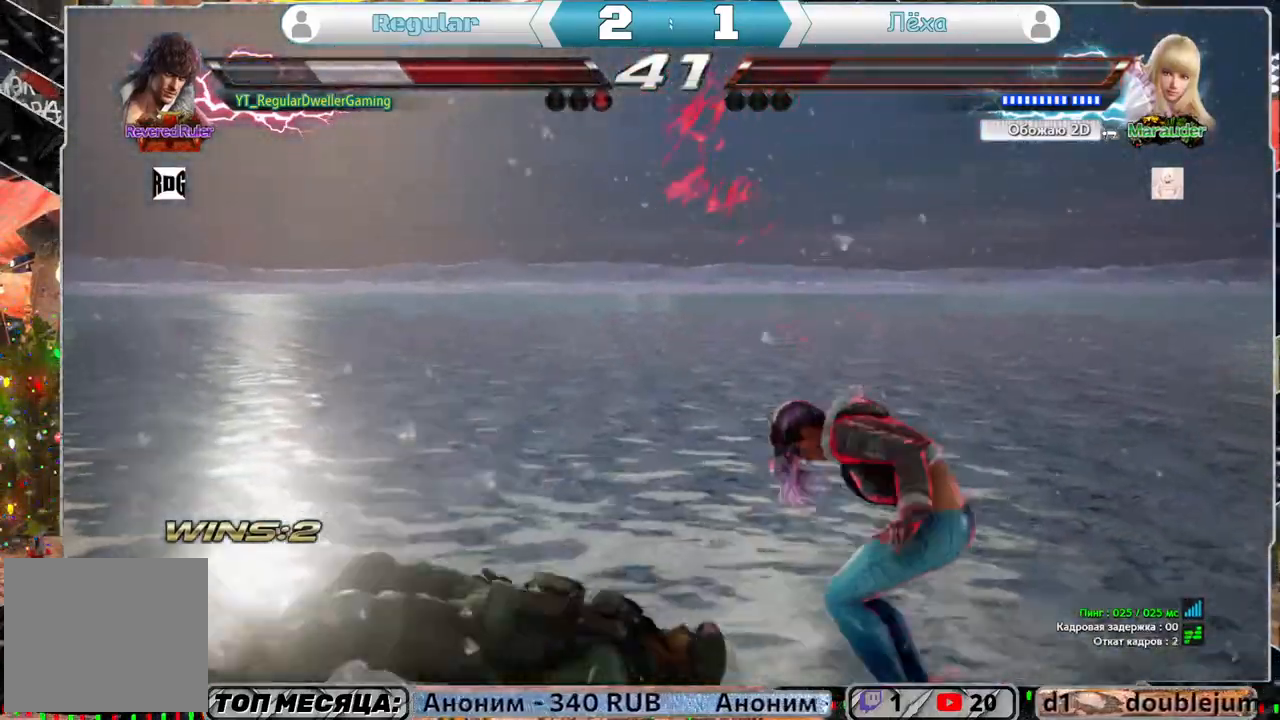
{"buttons": ["DPAD_LEFT"], "left_stick": "center", "right_stick": "center", "events": []}
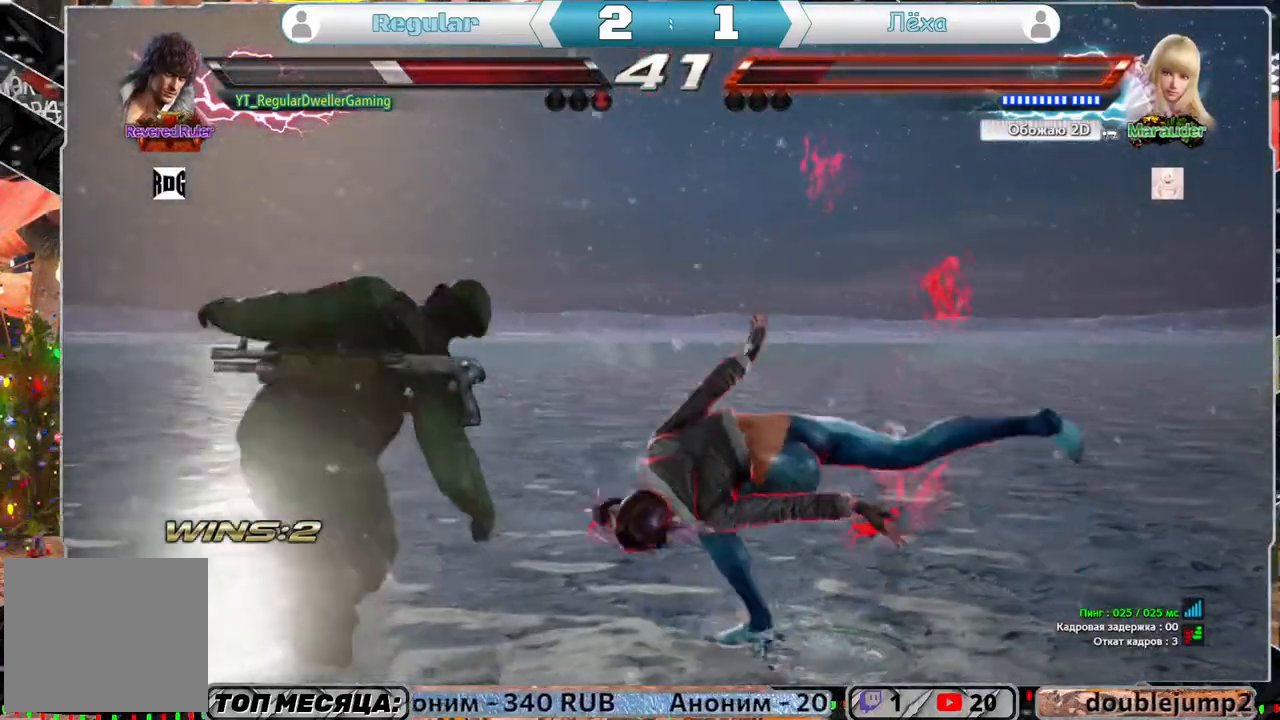
{"buttons": [], "left_stick": "center", "right_stick": "center", "events": [[350, "DPAD_LEFT", "up"]]}
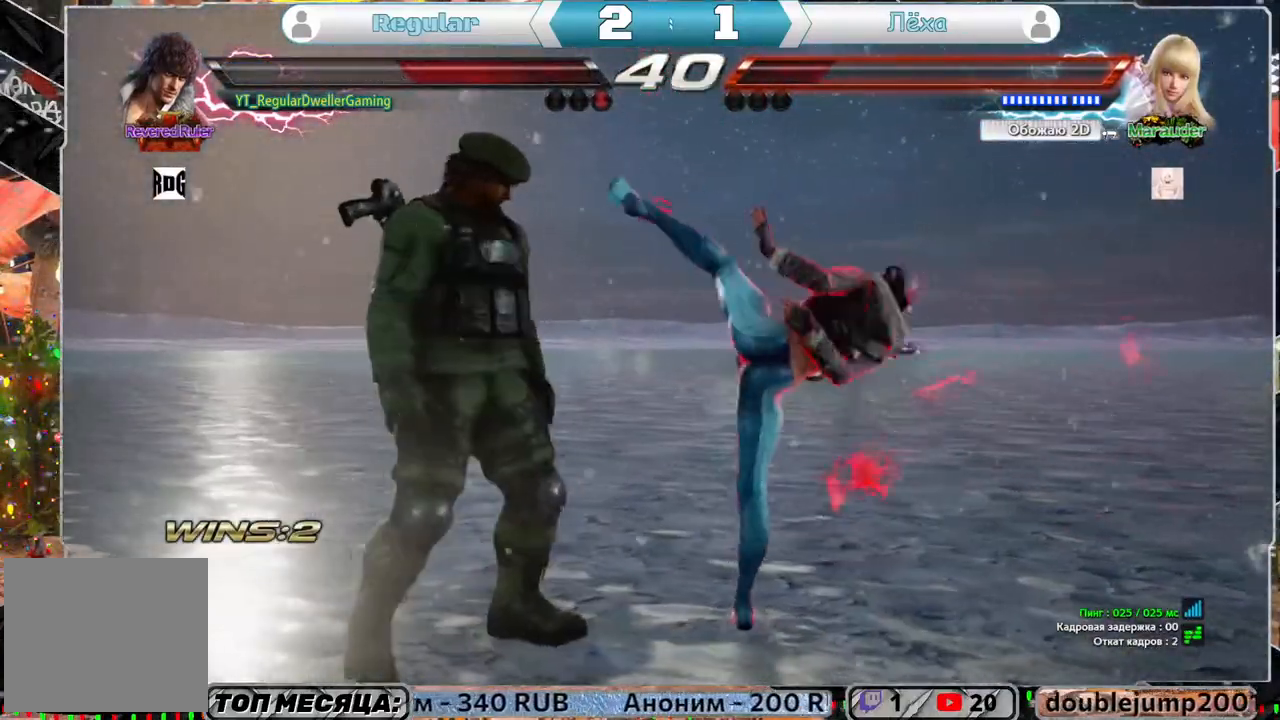
{"buttons": [], "left_stick": "center", "right_stick": "center", "events": []}
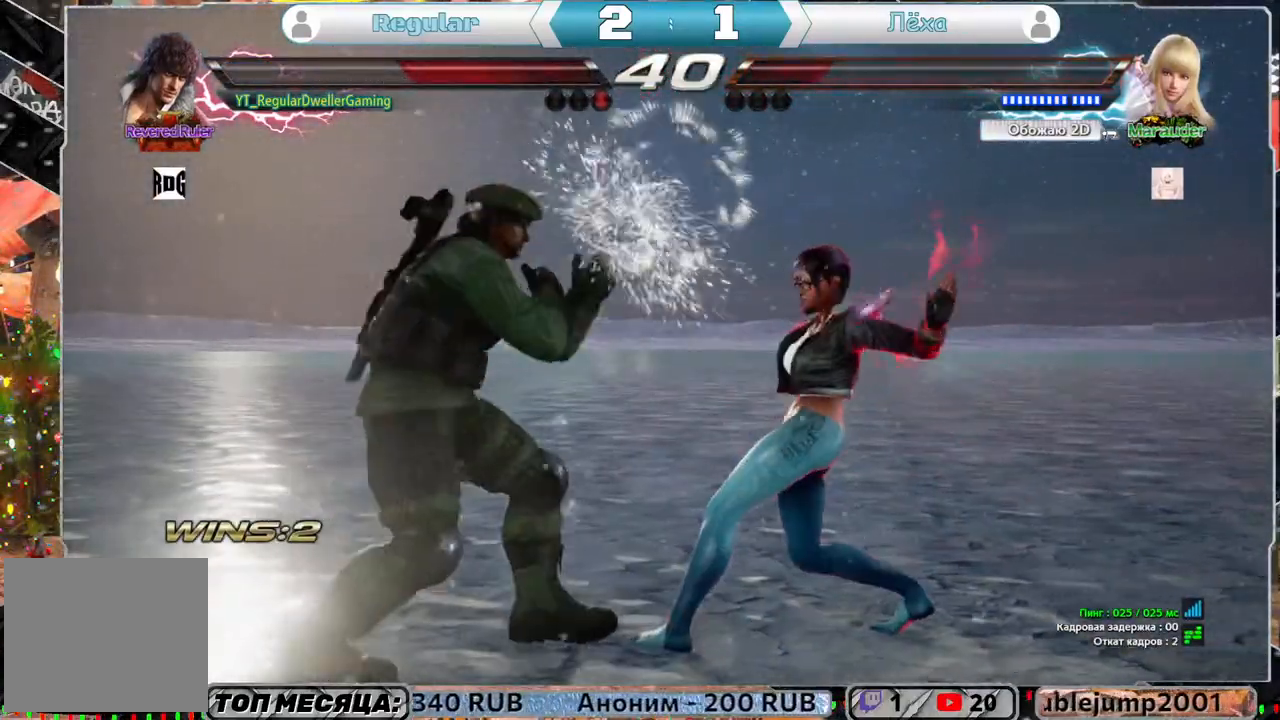
{"buttons": [], "left_stick": "center", "right_stick": "center", "events": [[417, "DPAD_LEFT", "down"], [483, "DPAD_LEFT", "up"]]}
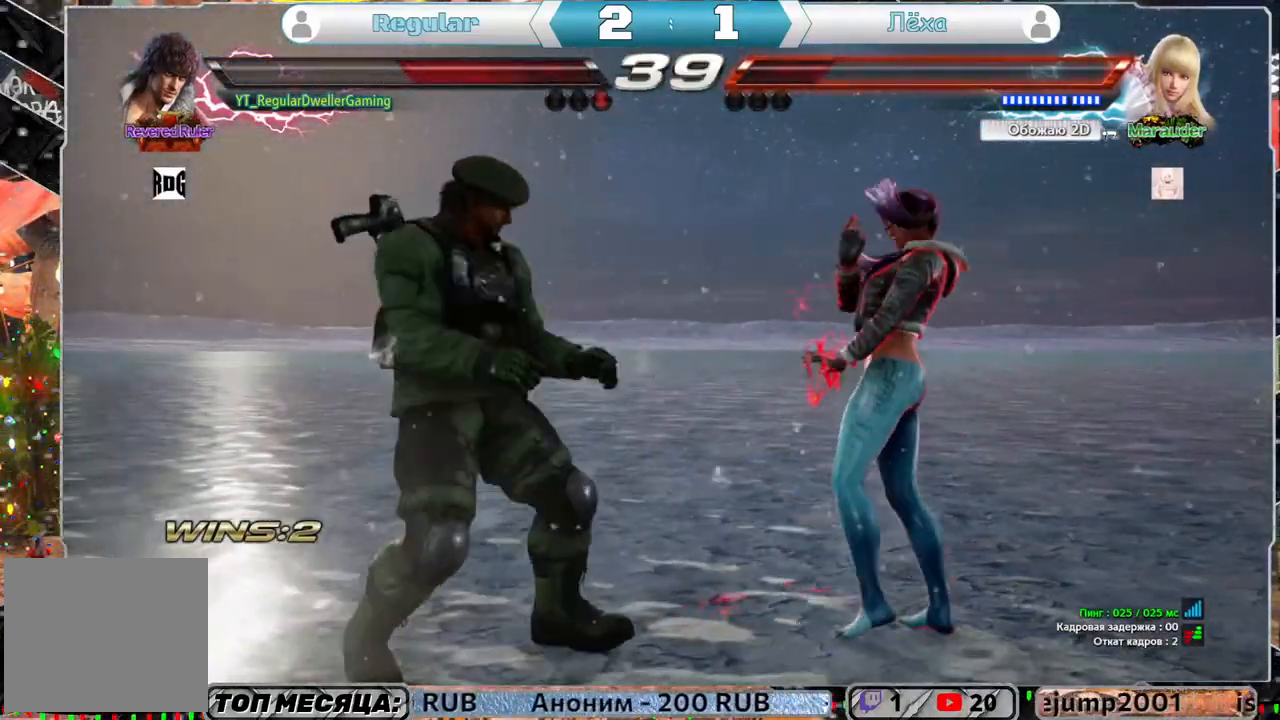
{"buttons": ["DPAD_LEFT"], "left_stick": "center", "right_stick": "center", "events": [[50, "DPAD_LEFT", "down"], [183, "DPAD_DOWN", "down"], [250, "DPAD_DOWN", "up"], [283, "DPAD_LEFT", "up"], [350, "DPAD_LEFT", "down"]]}
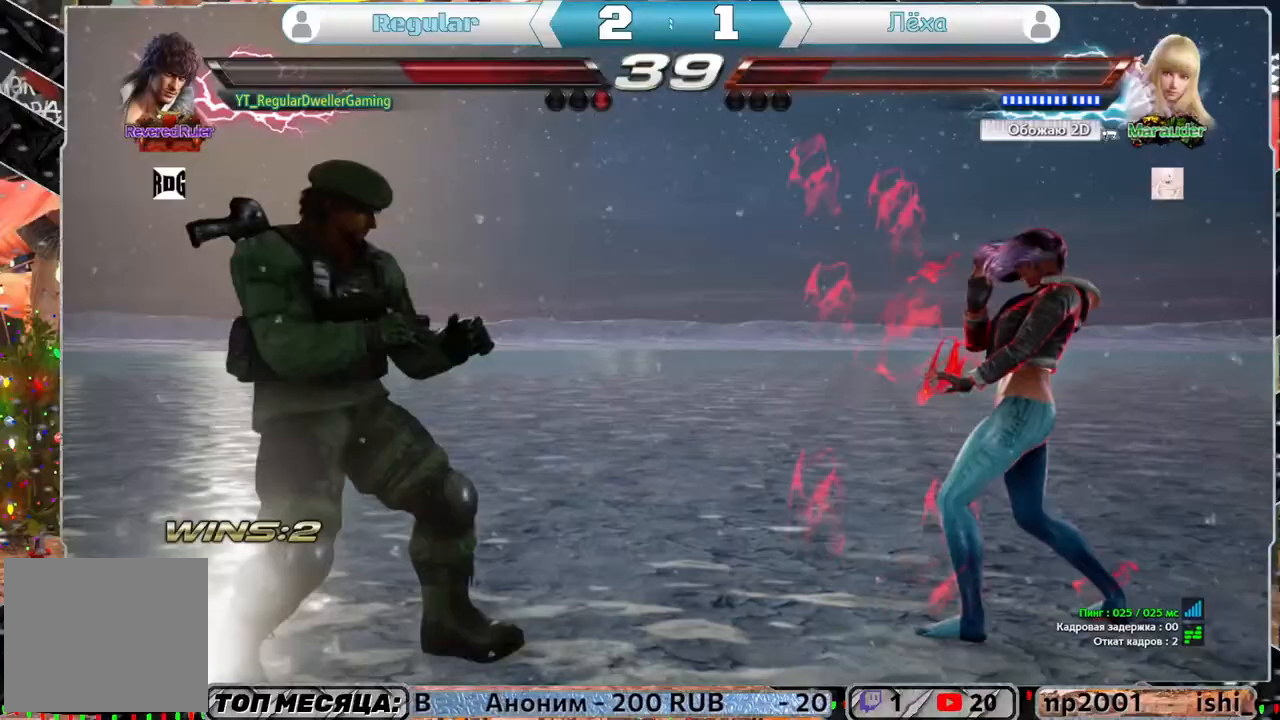
{"buttons": ["DPAD_DOWN", "DPAD_LEFT"], "left_stick": "center", "right_stick": "center", "events": [[50, "DPAD_LEFT", "up"], [117, "DPAD_DOWN", "down"], [183, "DPAD_DOWN", "up"], [283, "DPAD_LEFT", "down"], [483, "DPAD_DOWN", "down"]]}
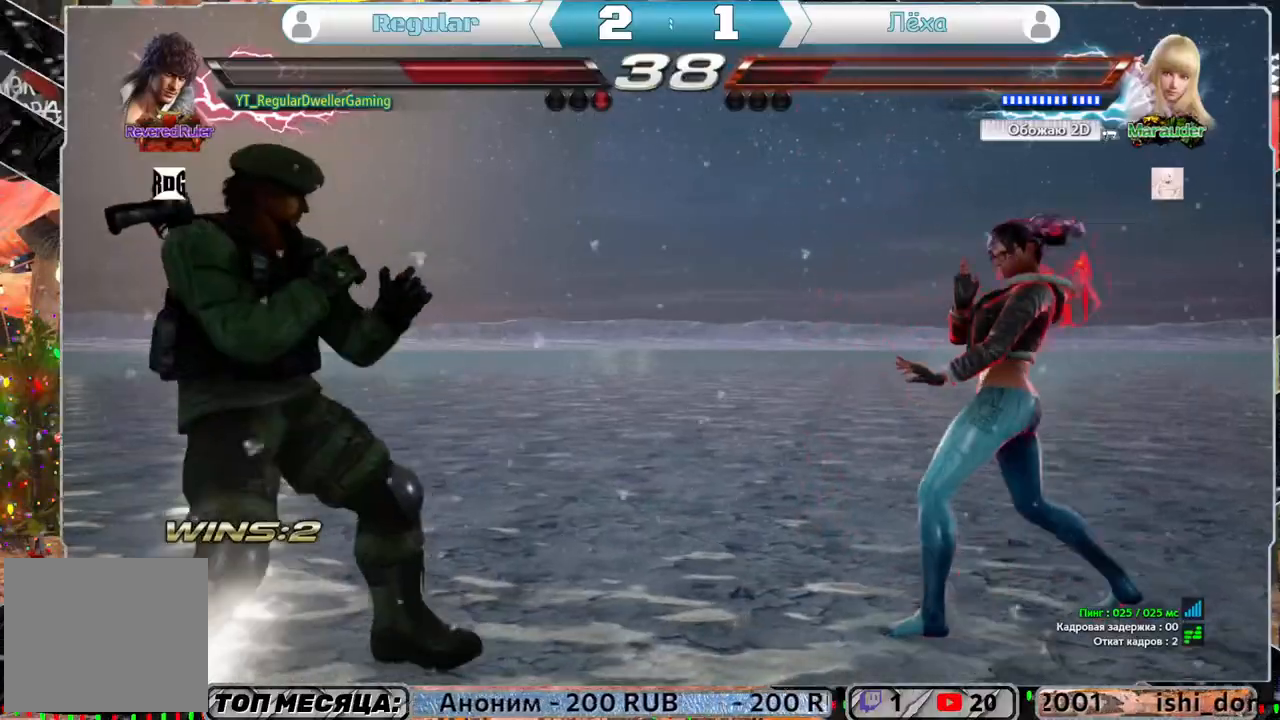
{"buttons": ["DPAD_LEFT"], "left_stick": "center", "right_stick": "center", "events": [[17, "DPAD_DOWN", "up"], [83, "DPAD_LEFT", "up"], [383, "DPAD_LEFT", "down"]]}
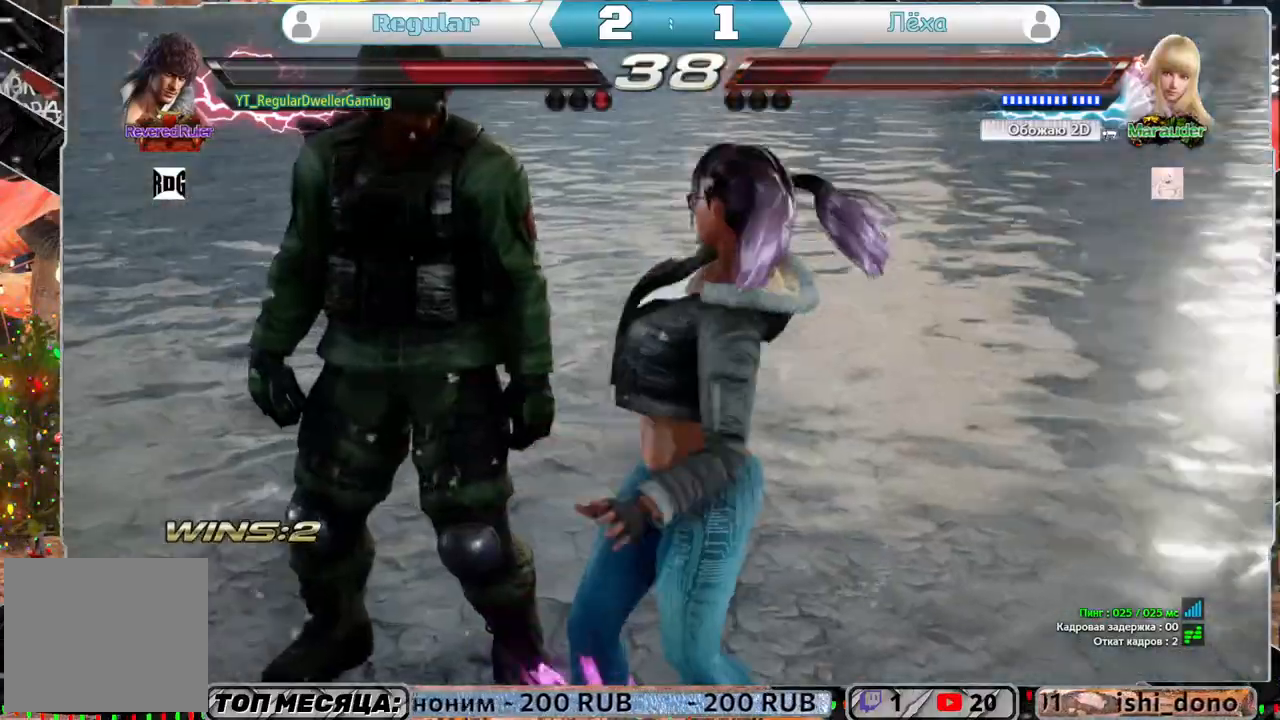
{"buttons": [], "left_stick": "center", "right_stick": "center", "events": [[283, "DPAD_LEFT", "up"]]}
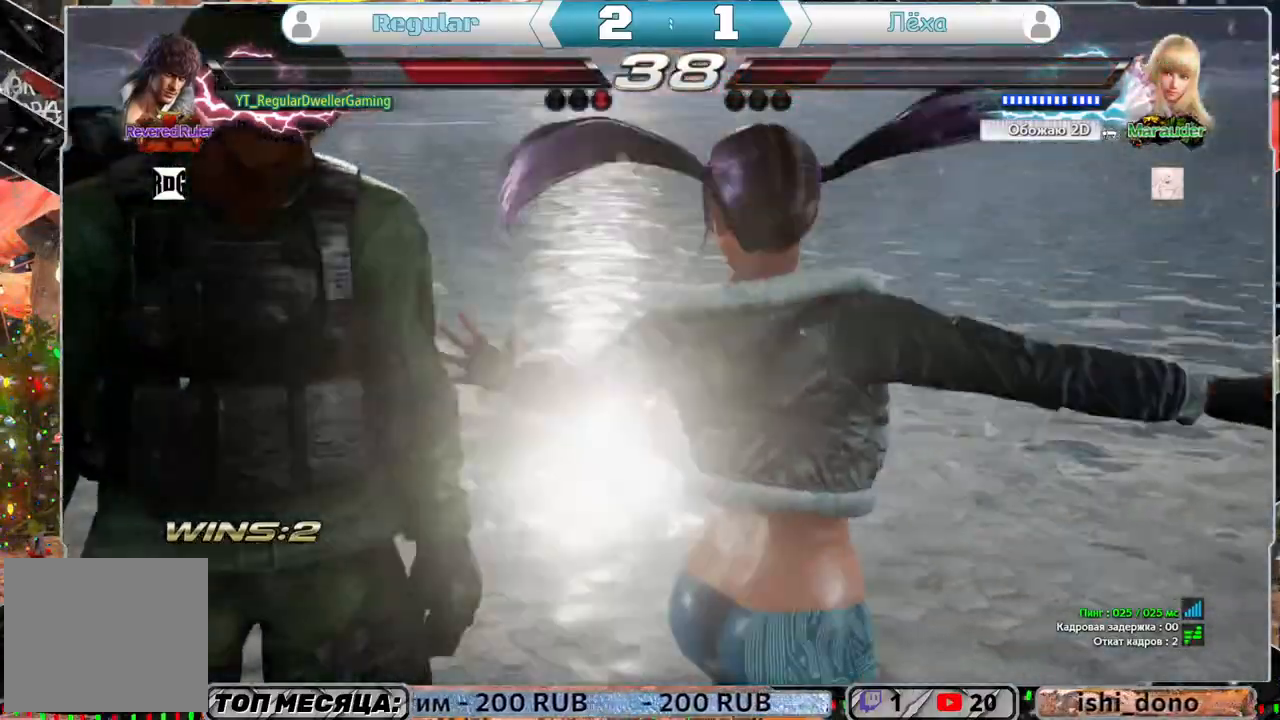
{"buttons": ["DPAD_LEFT"], "left_stick": "center", "right_stick": "center", "events": [[183, "DPAD_LEFT", "down"]]}
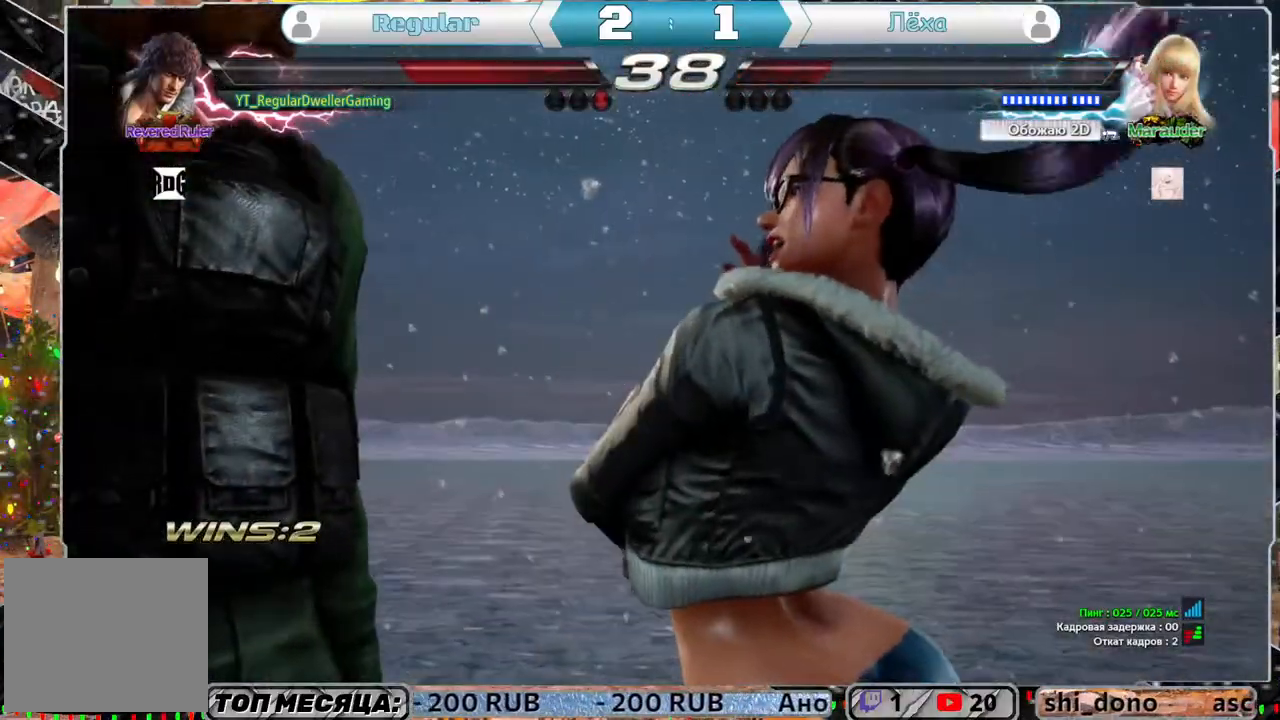
{"buttons": ["DPAD_LEFT"], "left_stick": "center", "right_stick": "center", "events": []}
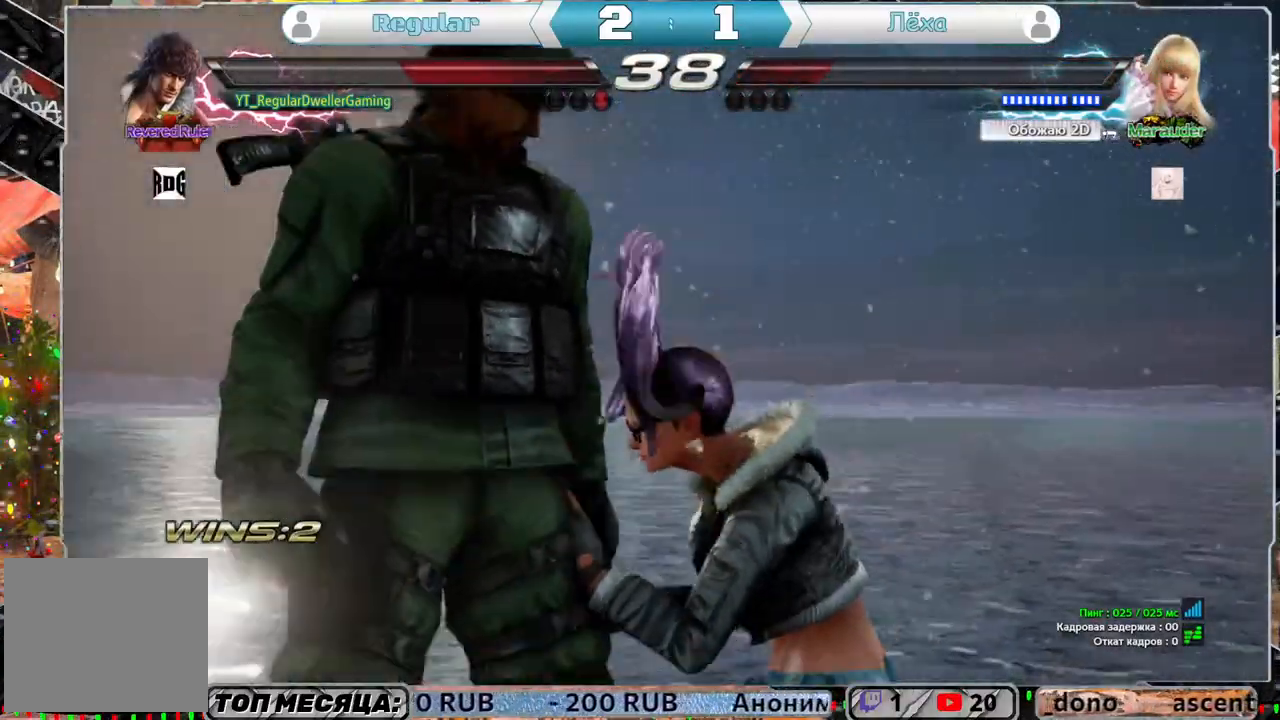
{"buttons": ["DPAD_LEFT"], "left_stick": "center", "right_stick": "center", "events": []}
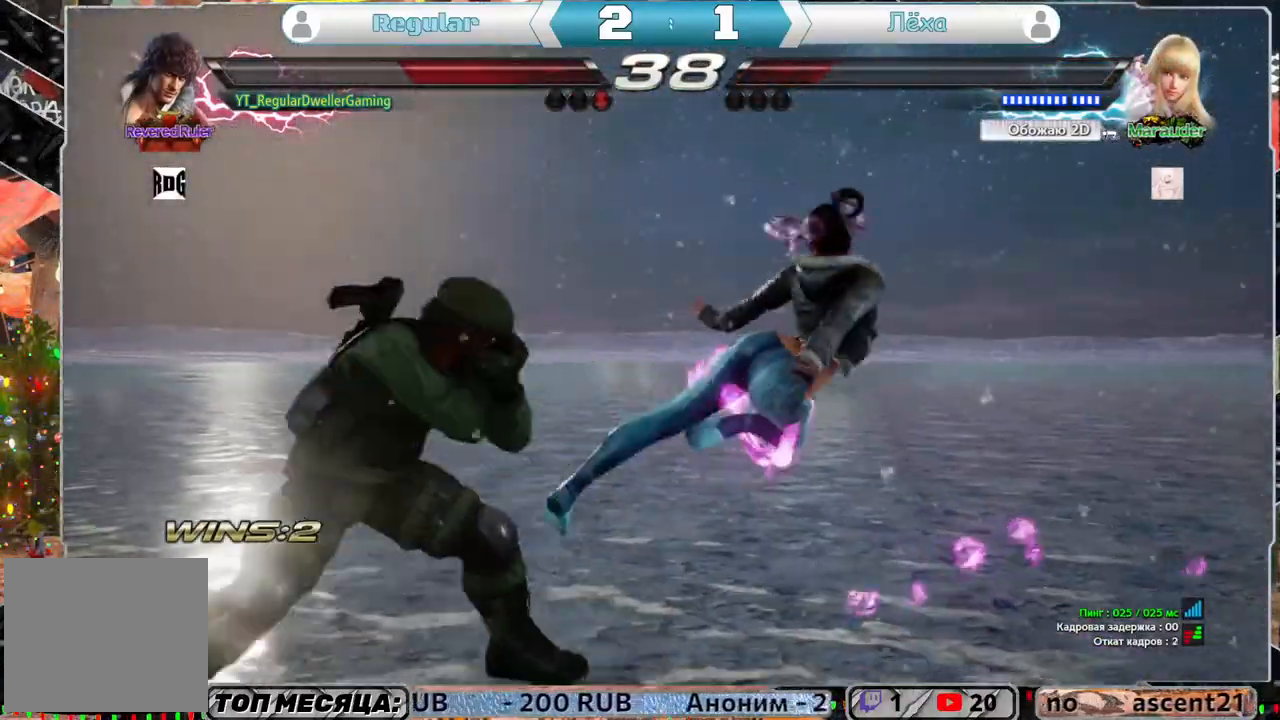
{"buttons": ["SQUARE"], "left_stick": "center", "right_stick": "center", "events": [[50, "DPAD_LEFT", "up"], [283, "DPAD_DOWN", "down"], [283, "DPAD_RIGHT", "down"], [317, "TRIANGLE", "down"], [383, "TRIANGLE", "up"], [450, "SQUARE", "down"], [483, "DPAD_DOWN", "up"], [483, "DPAD_RIGHT", "up"]]}
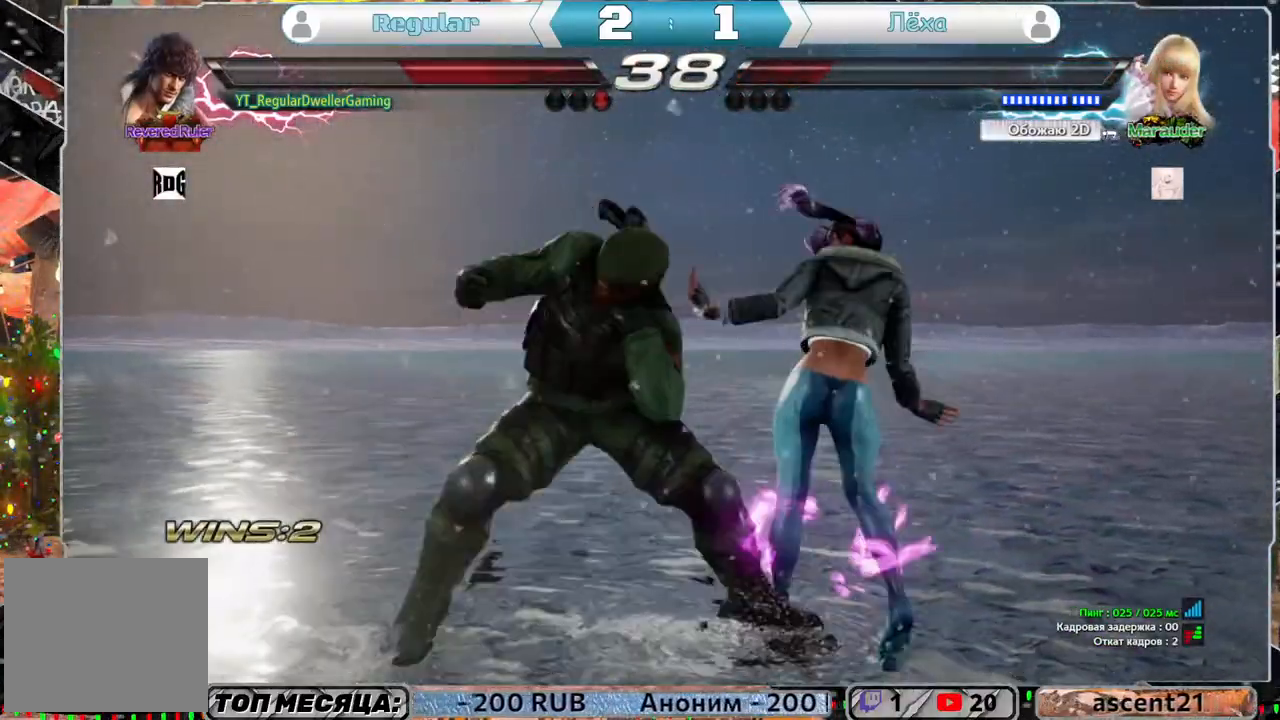
{"buttons": [], "left_stick": "center", "right_stick": "center", "events": [[83, "SQUARE", "up"]]}
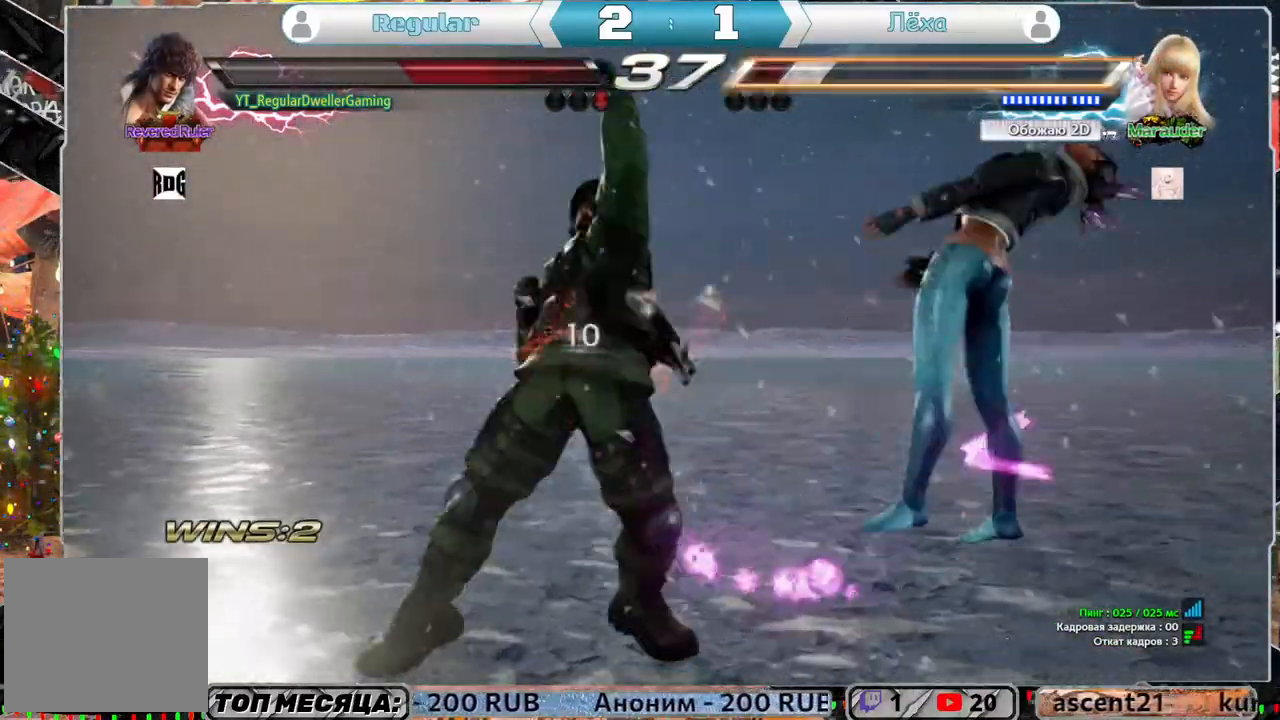
{"buttons": ["TRIANGLE", "DPAD_DOWN", "DPAD_LEFT"], "left_stick": "center", "right_stick": "center", "events": [[333, "DPAD_LEFT", "down"], [350, "DPAD_DOWN", "down"], [383, "TRIANGLE", "down"]]}
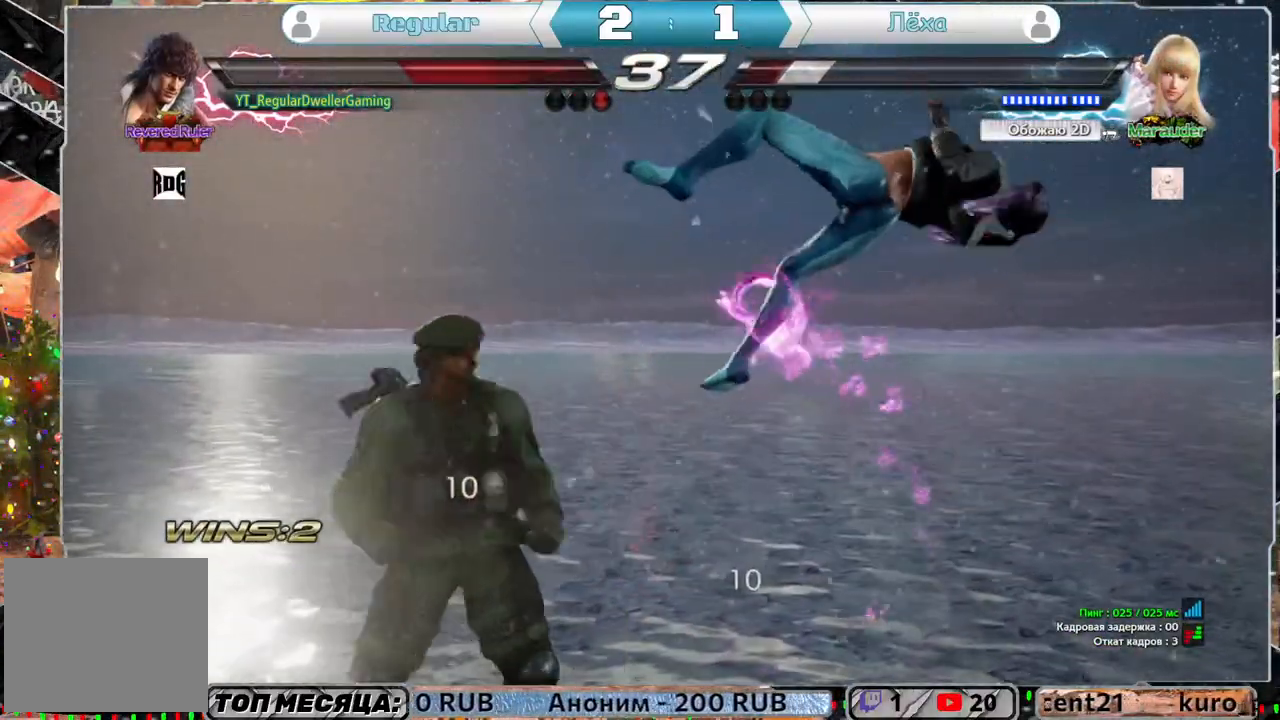
{"buttons": [], "left_stick": "center", "right_stick": "center", "events": [[50, "DPAD_DOWN", "up"], [50, "DPAD_LEFT", "up"], [50, "TRIANGLE", "up"]]}
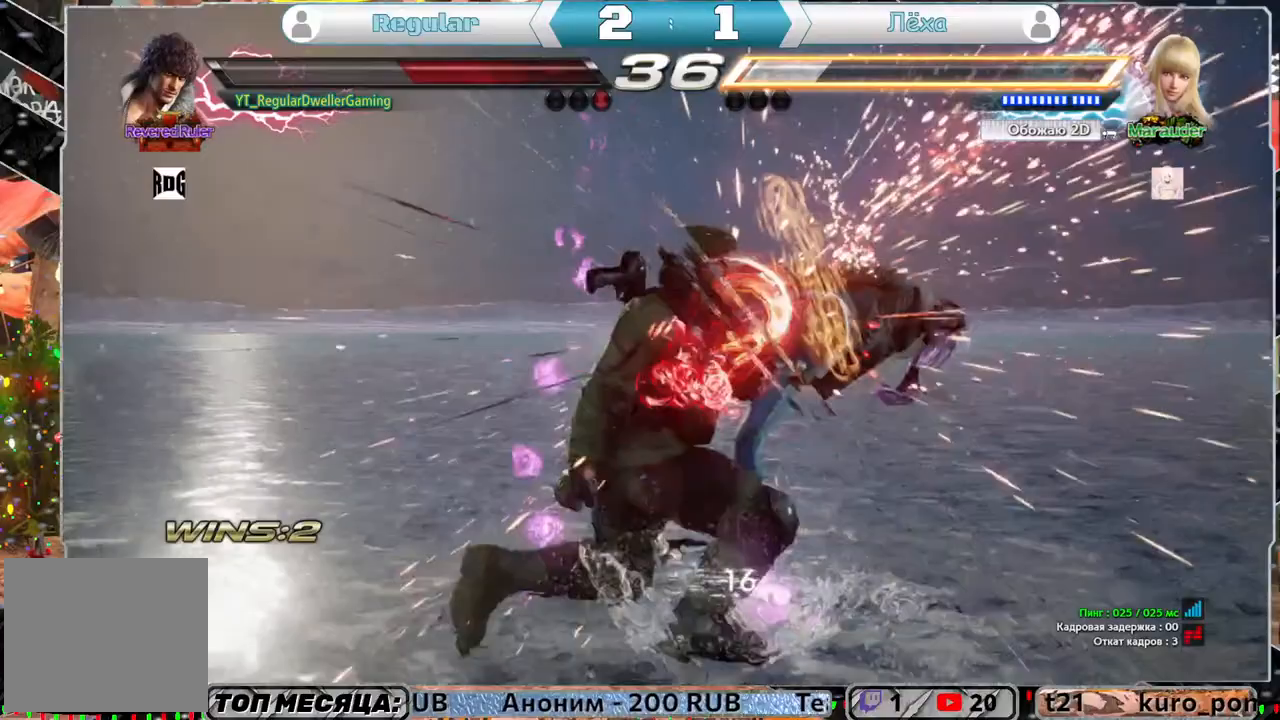
{"buttons": ["DPAD_RIGHT"], "left_stick": "center", "right_stick": "center", "events": [[183, "DPAD_DOWN", "down"], [183, "DPAD_RIGHT", "down"], [217, "SQUARE", "down"], [317, "DPAD_DOWN", "up"], [367, "SQUARE", "up"]]}
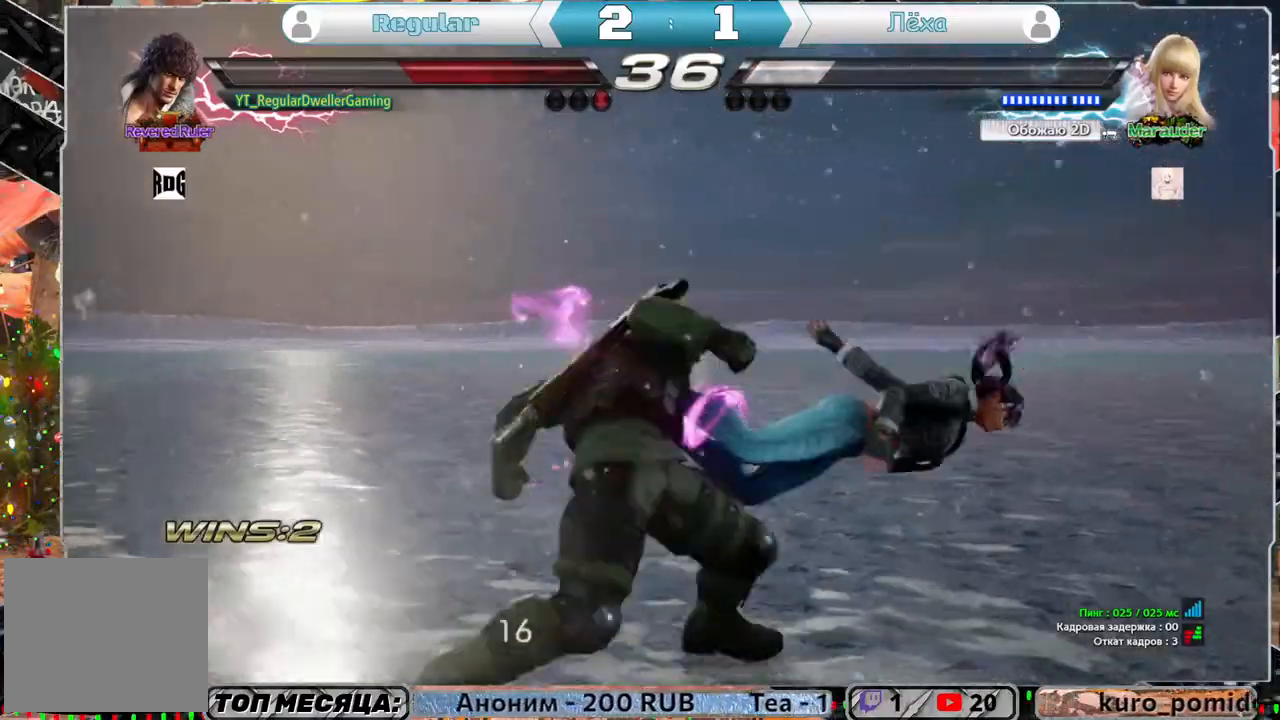
{"buttons": ["CROSS", "DPAD_UP", "DPAD_RIGHT"], "left_stick": "center", "right_stick": "center", "events": [[250, "DPAD_UP", "down"], [350, "CROSS", "down"]]}
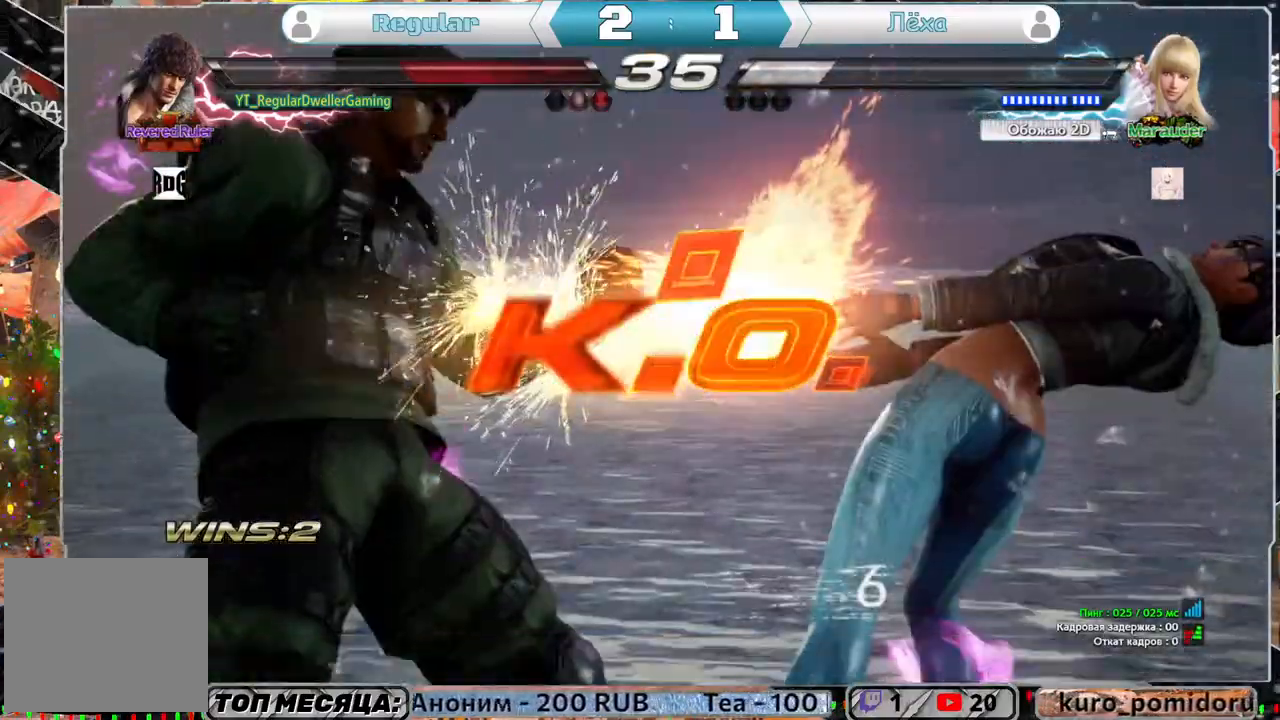
{"buttons": [], "left_stick": "center", "right_stick": "center", "events": [[17, "CROSS", "up"], [17, "DPAD_UP", "up"], [50, "DPAD_RIGHT", "up"]]}
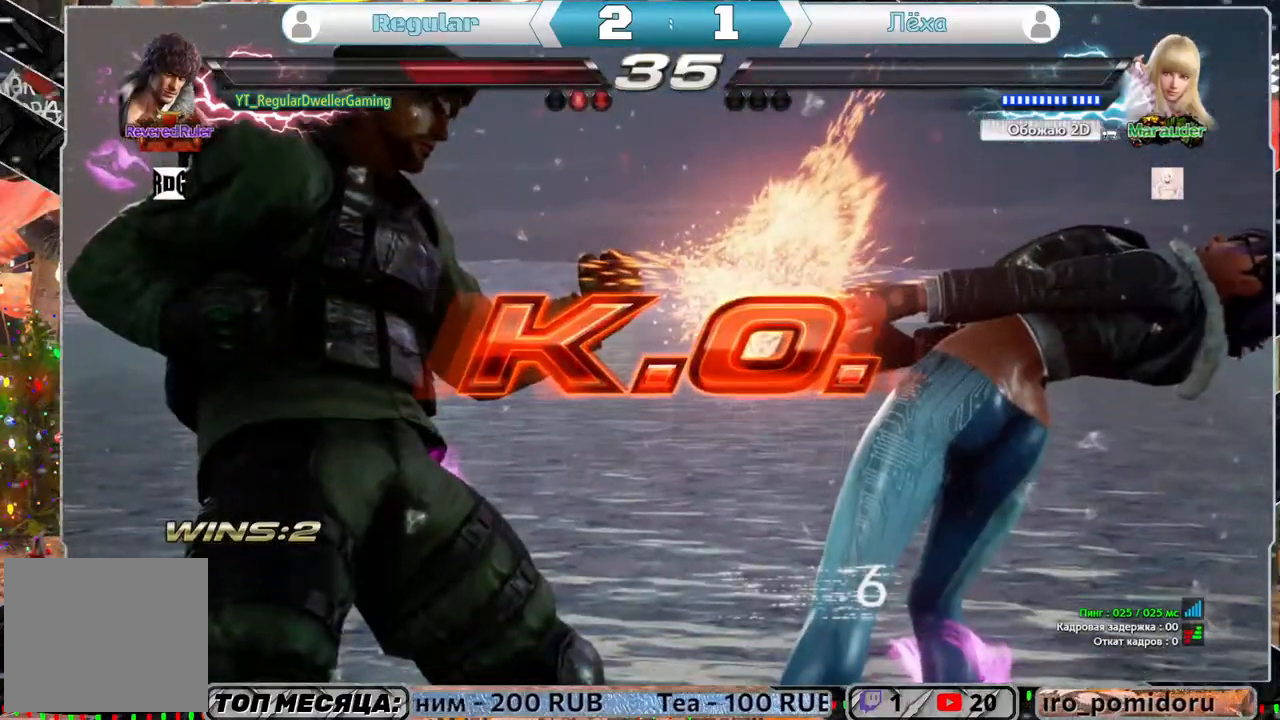
{"buttons": [], "left_stick": "center", "right_stick": "center", "events": []}
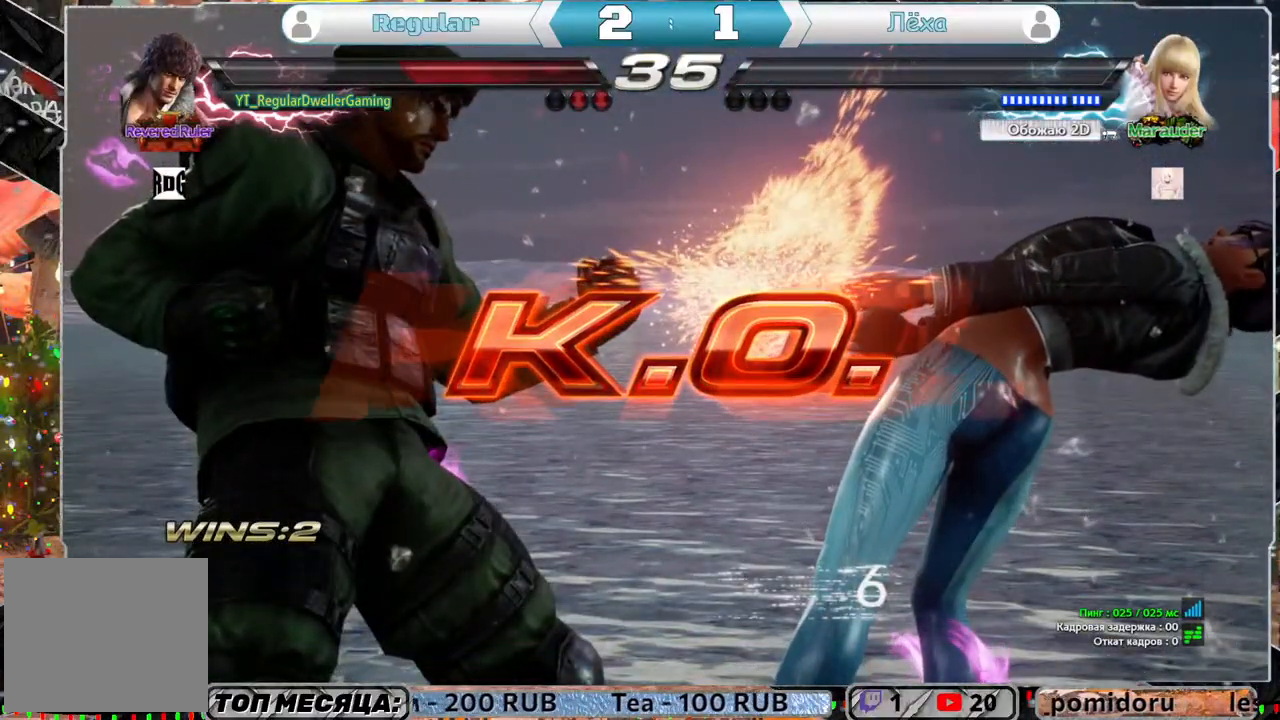
{"buttons": [], "left_stick": "center", "right_stick": "center", "events": []}
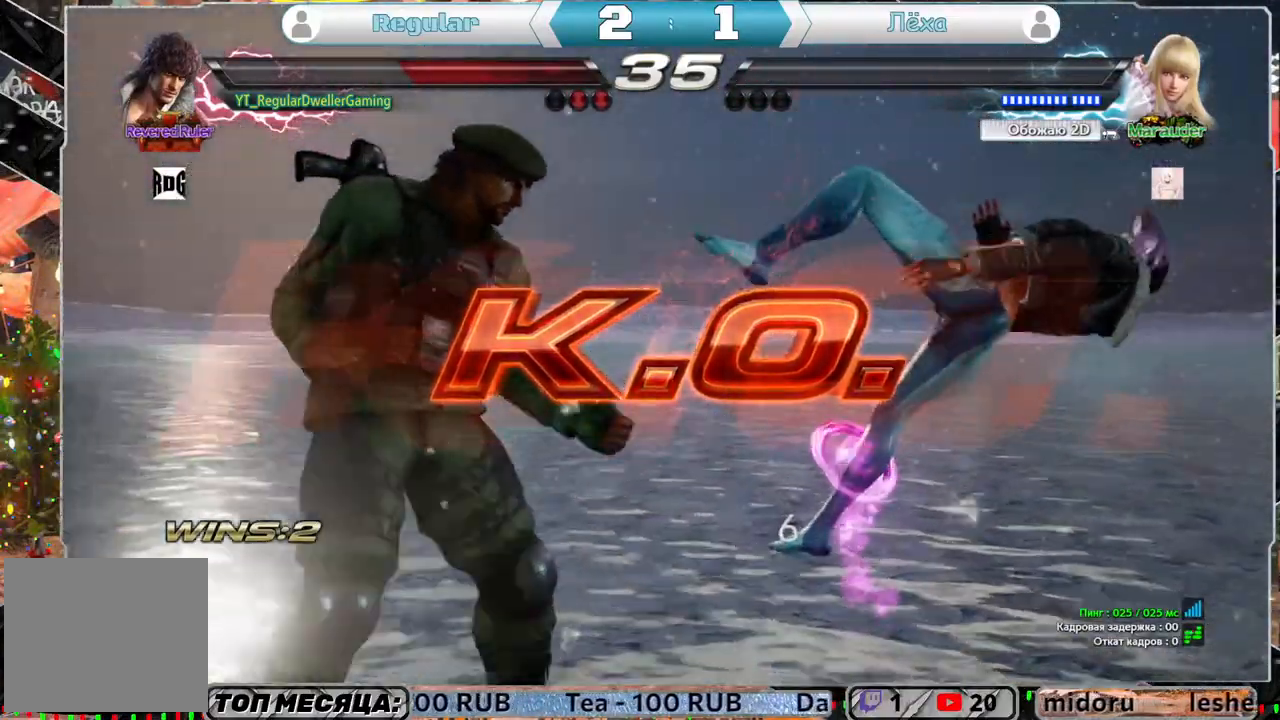
{"buttons": [], "left_stick": "center", "right_stick": "center", "events": []}
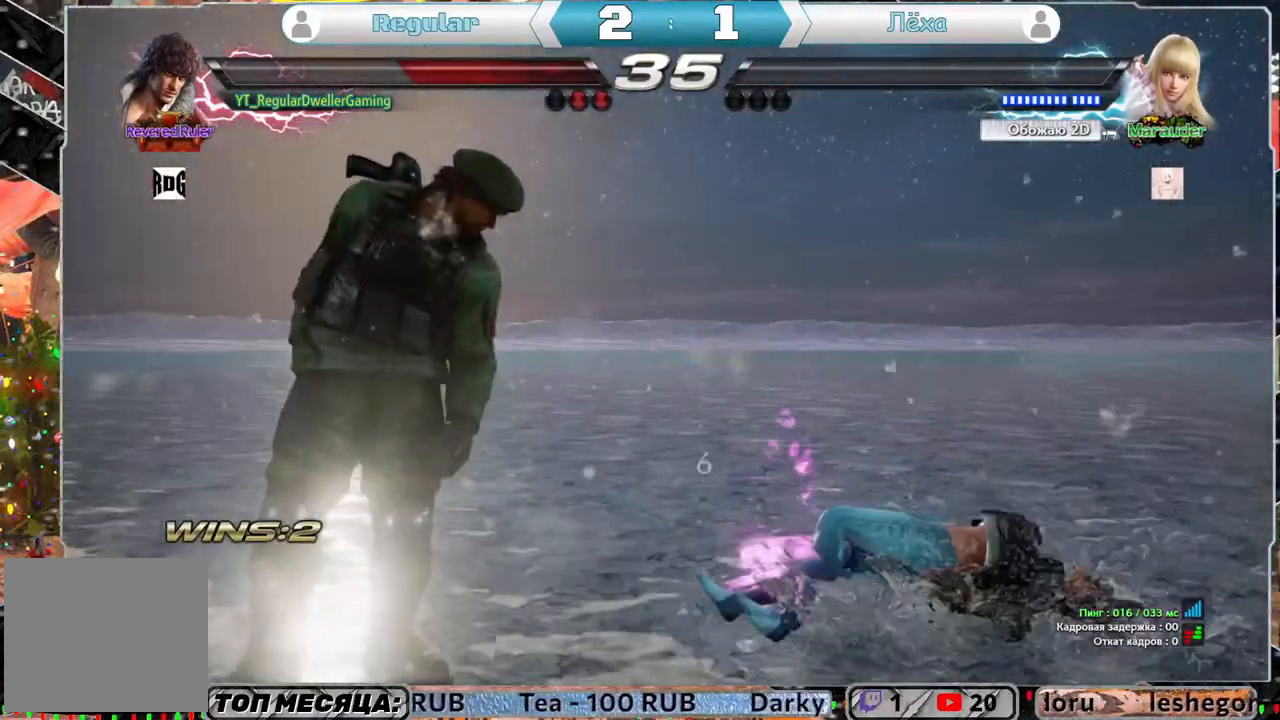
{"buttons": [], "left_stick": "center", "right_stick": "center", "events": []}
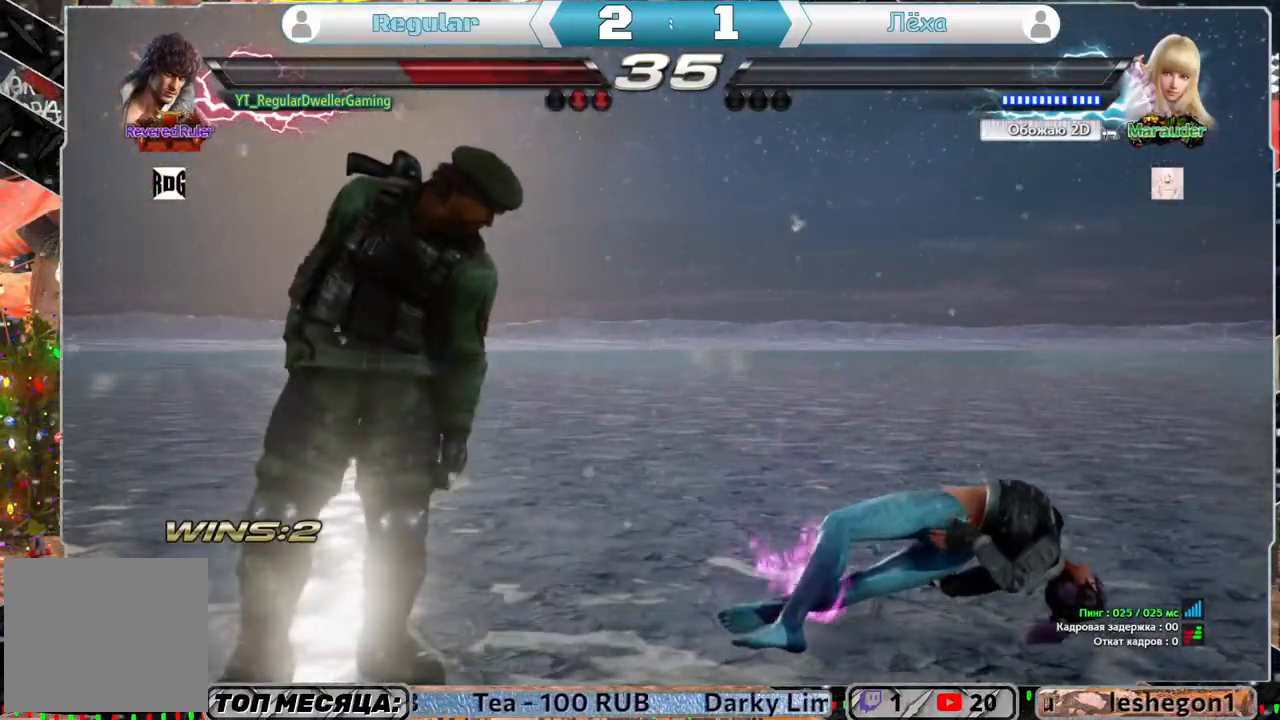
{"buttons": [], "left_stick": "center", "right_stick": "center", "events": []}